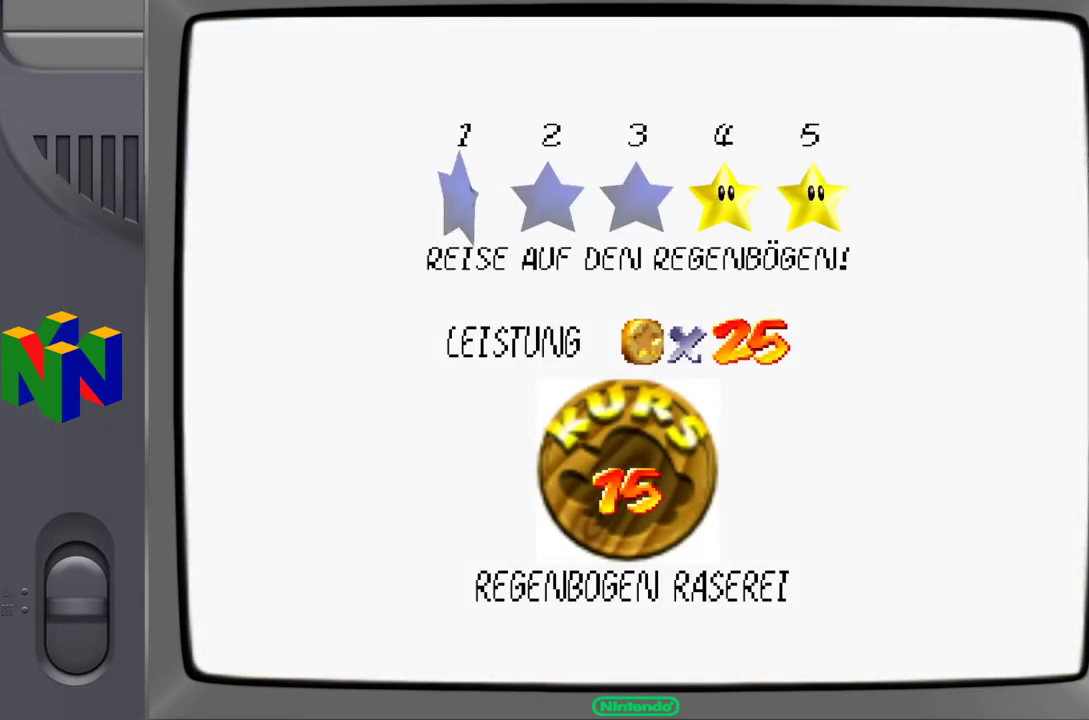
Gameplay with a controller (Nintendo layout); each line is a JSON object with the inputs held at the frame after it. "events" lists button and stick changes between this image and that frame as [ms after this image, input, new state], when the widget could be followed in between. Not read: L3 R3.
{"buttons": ["A"], "left_stick": "center", "events": [[500, "A", "down"]]}
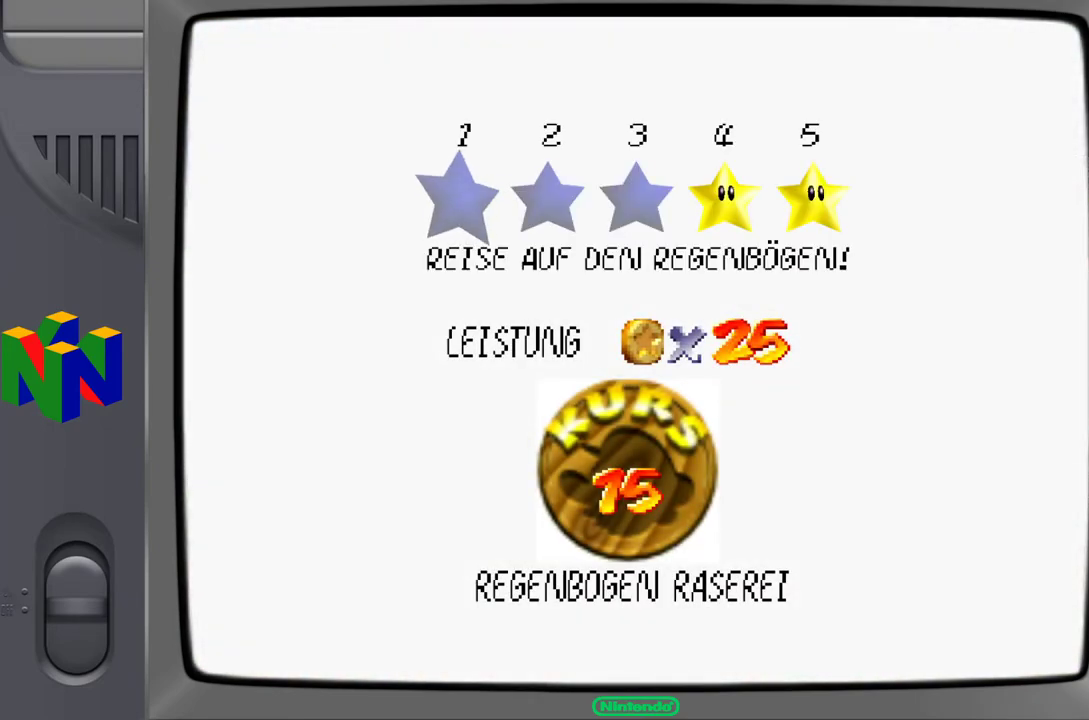
{"buttons": [], "left_stick": "center", "events": [[117, "A", "up"]]}
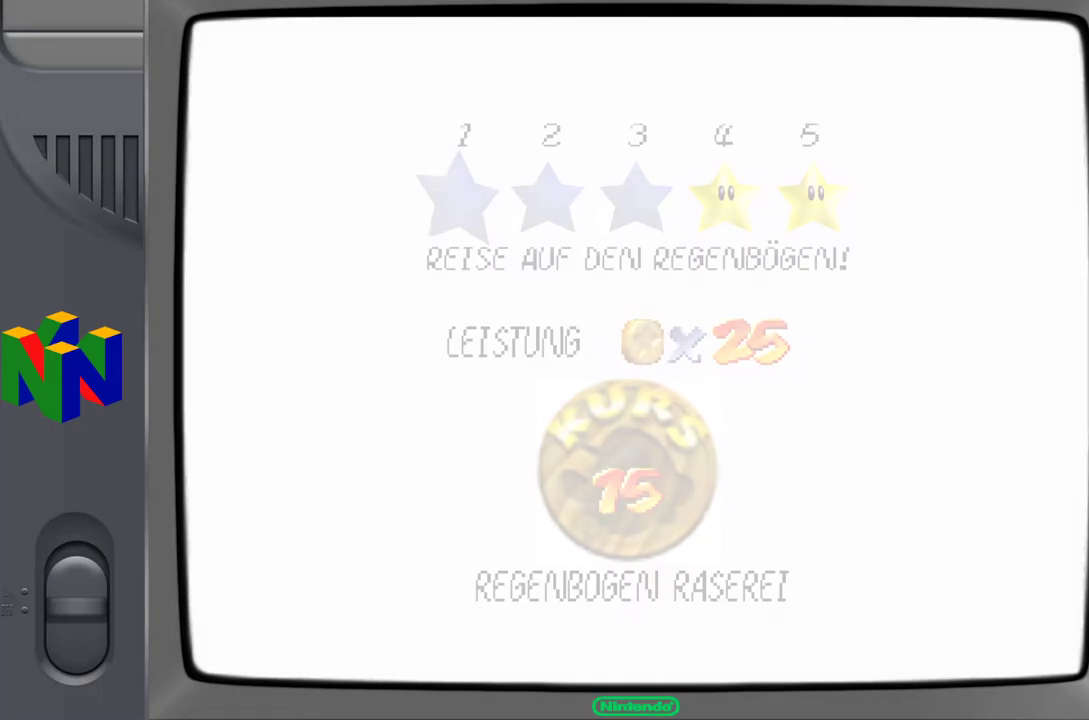
{"buttons": [], "left_stick": "center", "events": []}
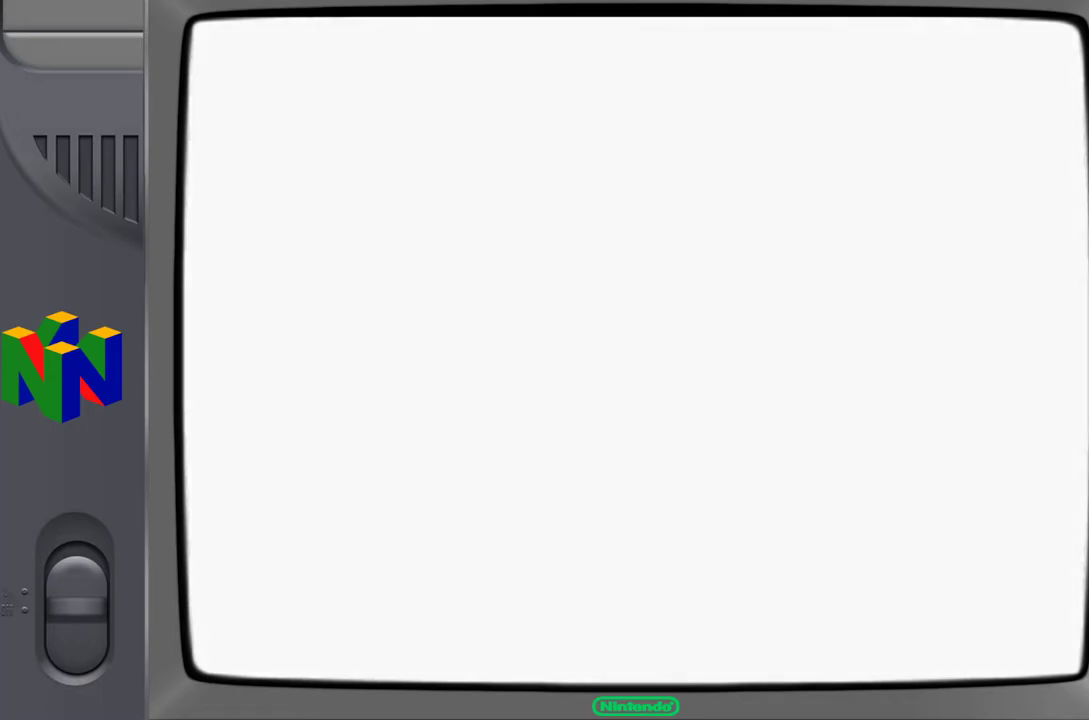
{"buttons": [], "left_stick": "center", "events": []}
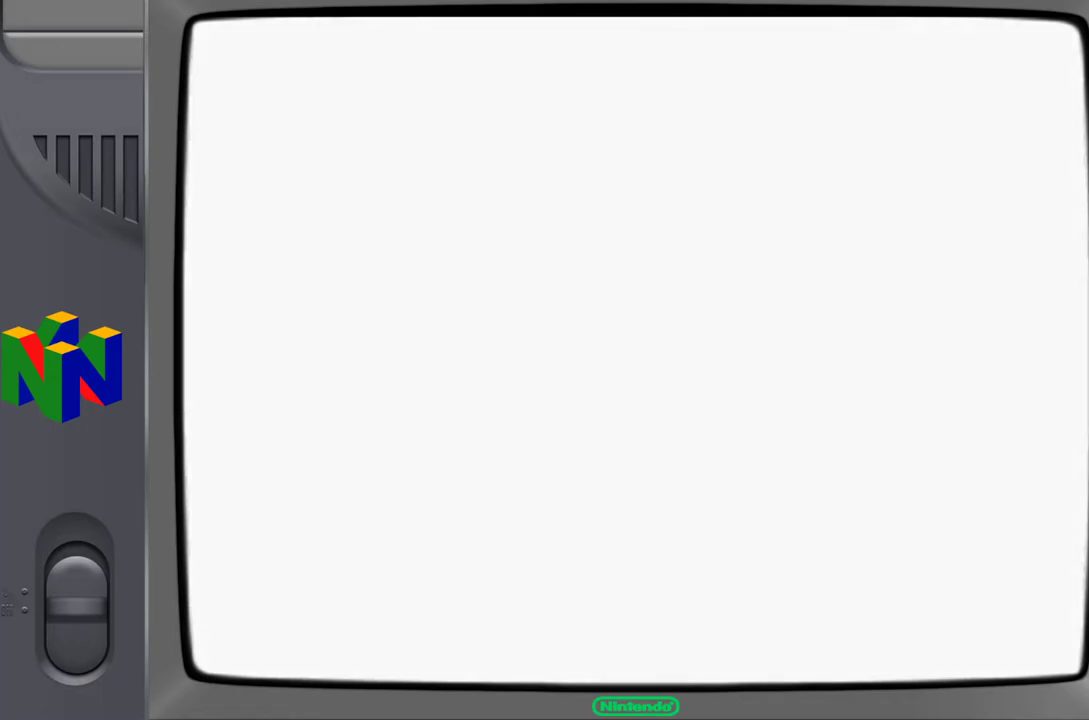
{"buttons": [], "left_stick": "center", "events": []}
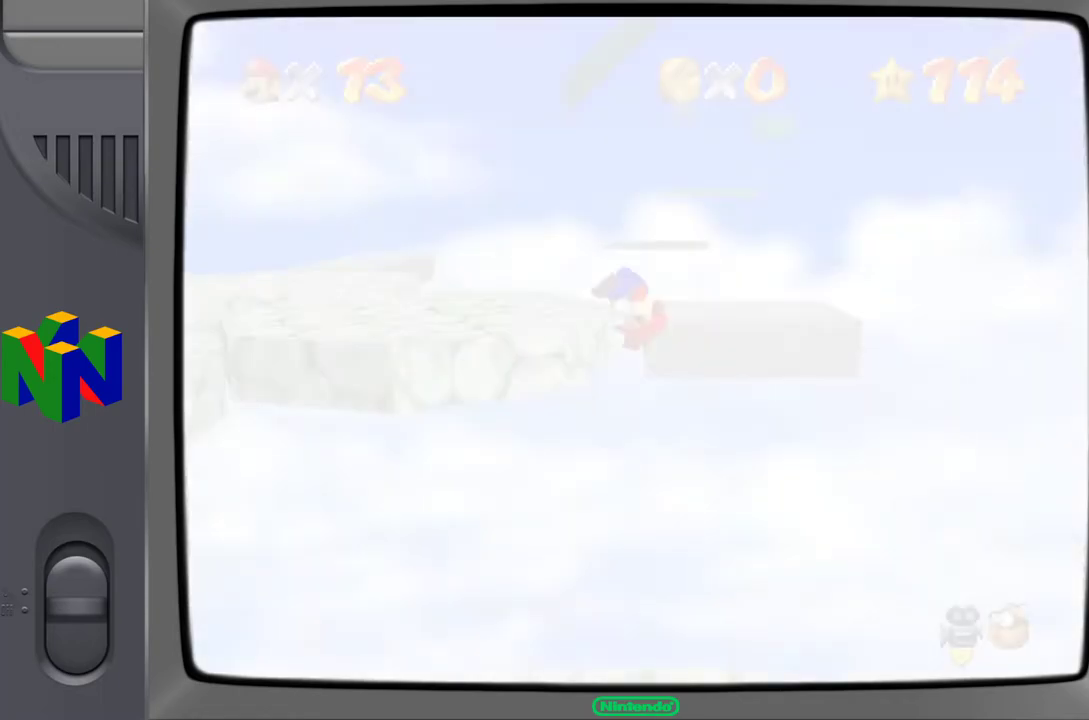
{"buttons": ["C_LEFT"], "left_stick": "center", "events": [[133, "C_LEFT", "down"], [283, "C_LEFT", "up"], [467, "C_LEFT", "down"]]}
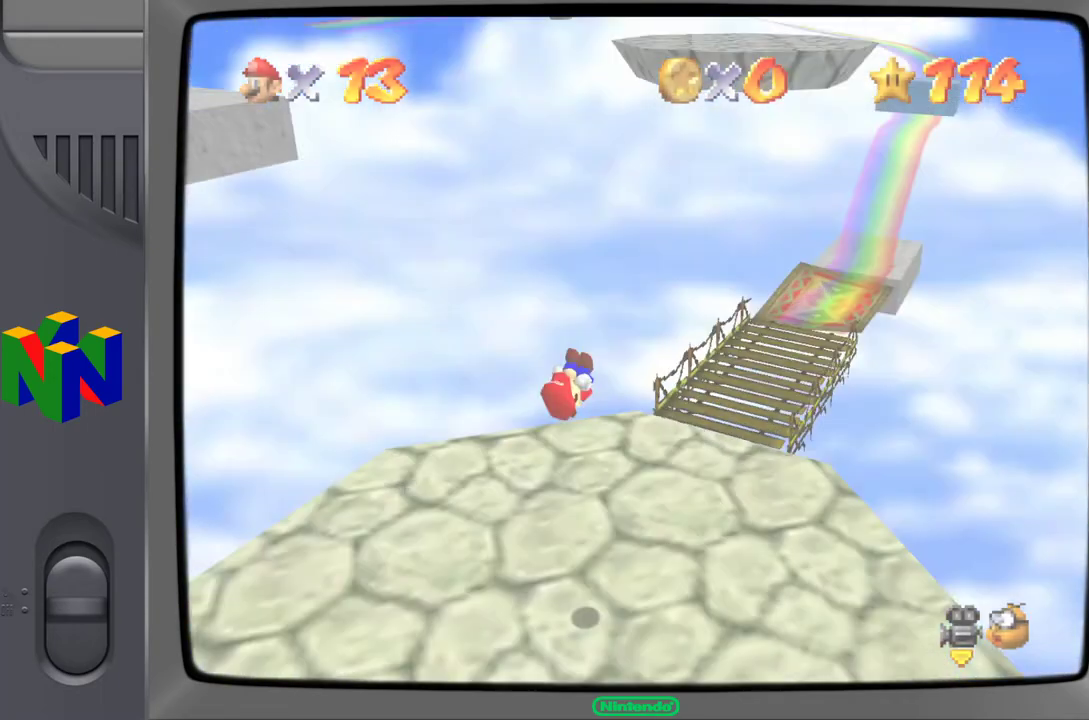
{"buttons": [], "left_stick": "up-left", "events": [[117, "C_LEFT", "up"], [300, "left_stick", "up-left"]]}
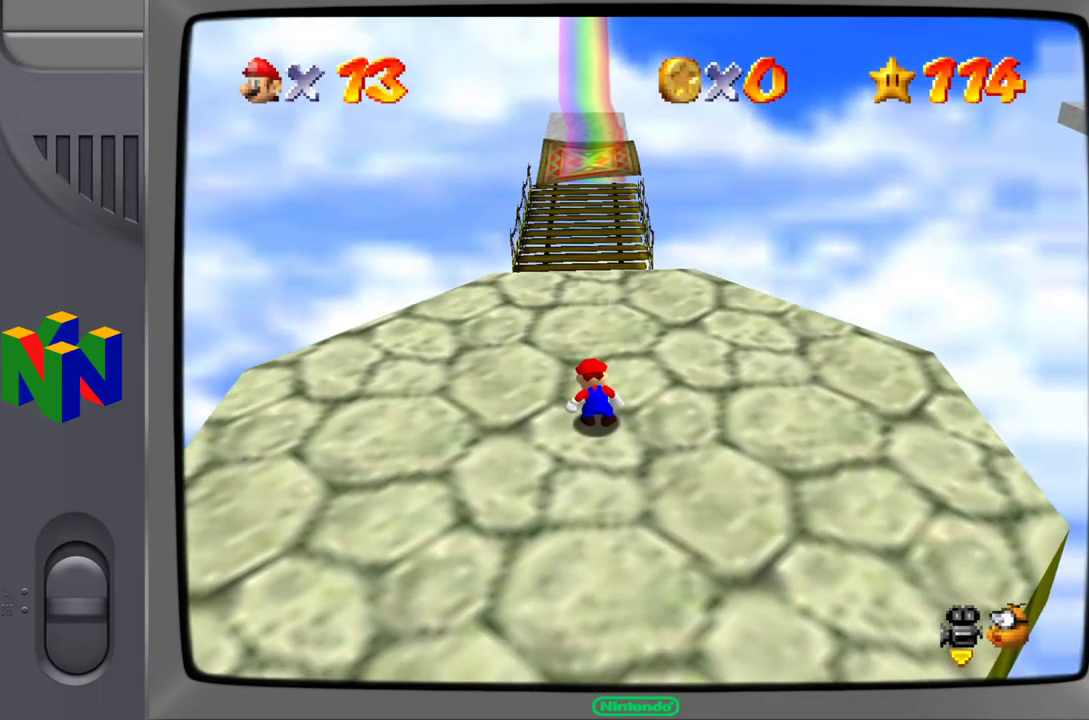
{"buttons": [], "left_stick": "up", "events": [[50, "left_stick", "up"]]}
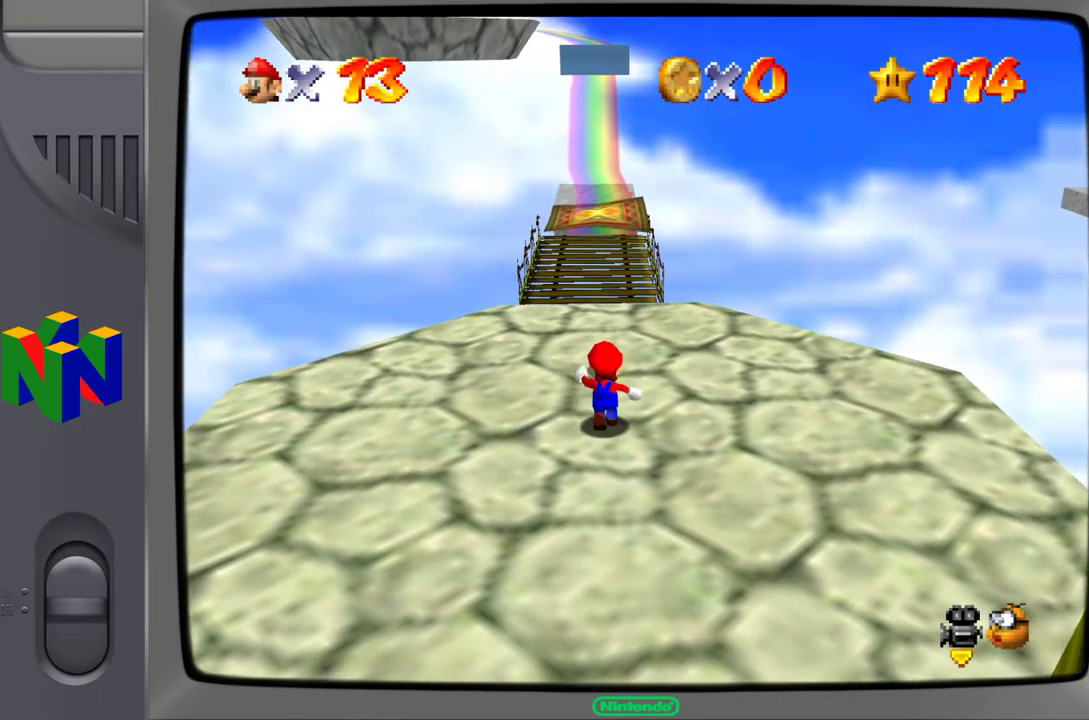
{"buttons": [], "left_stick": "up", "events": []}
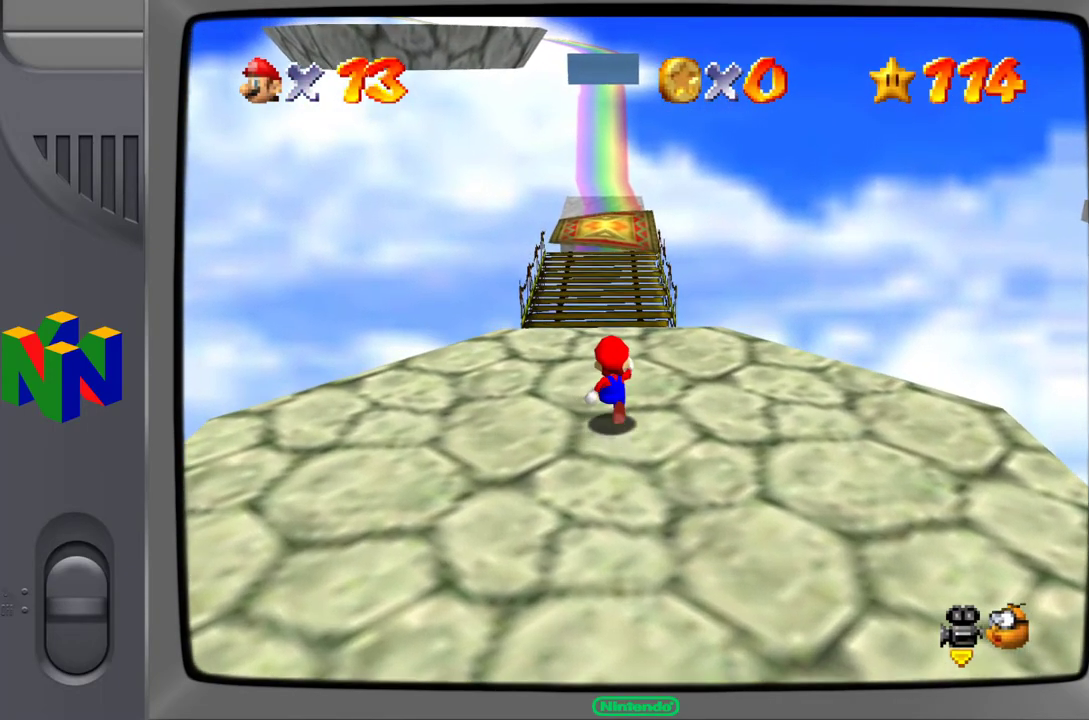
{"buttons": [], "left_stick": "up", "events": []}
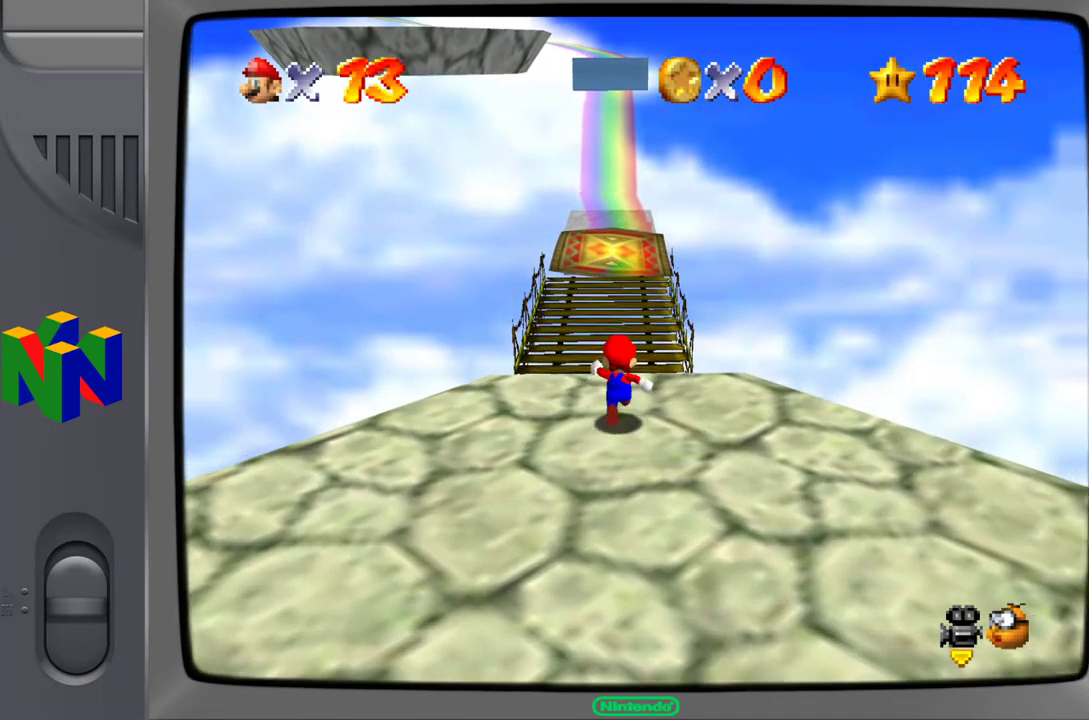
{"buttons": [], "left_stick": "up", "events": []}
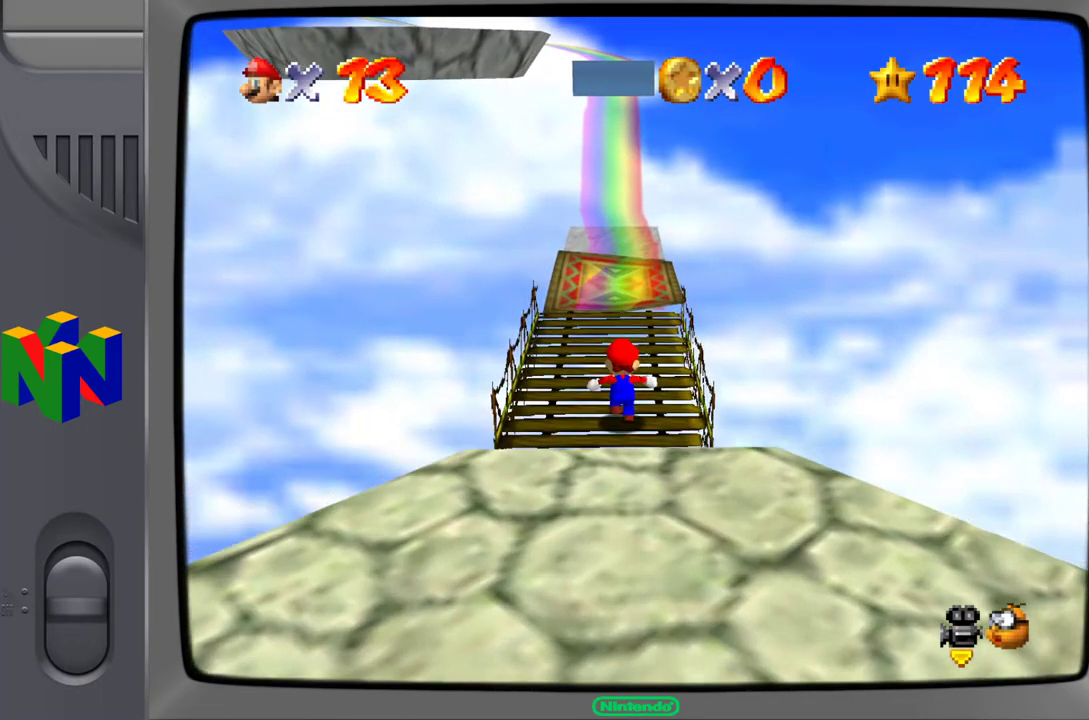
{"buttons": [], "left_stick": "up", "events": []}
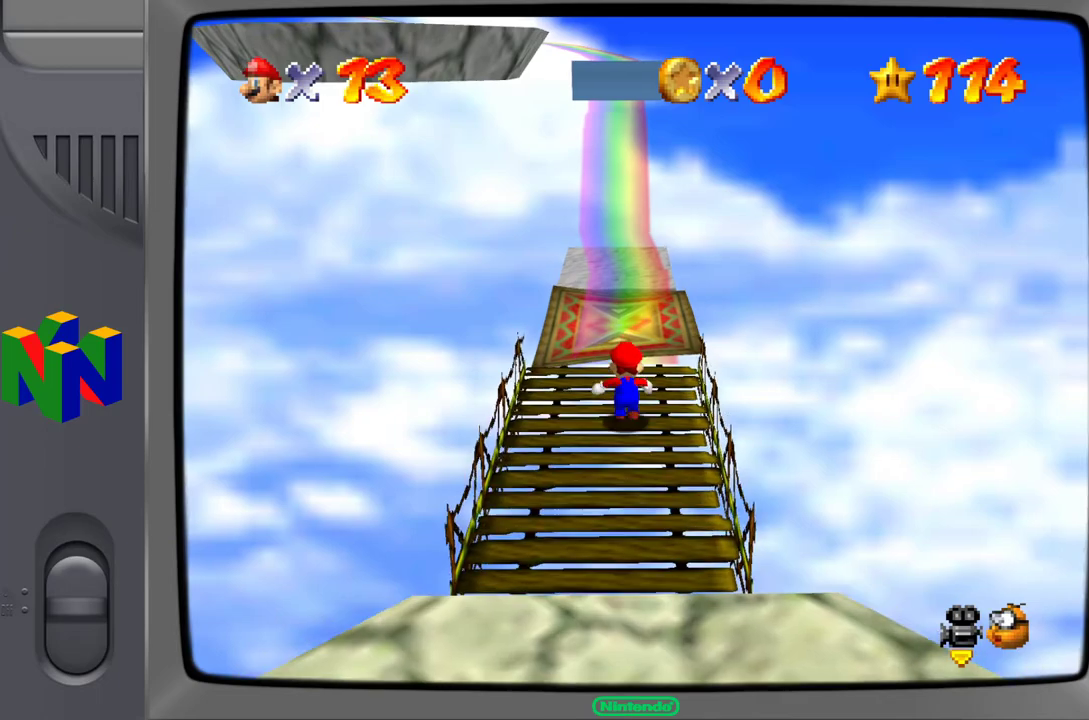
{"buttons": [], "left_stick": "center", "events": [[67, "A", "down"], [133, "A", "up"], [433, "left_stick", "center"]]}
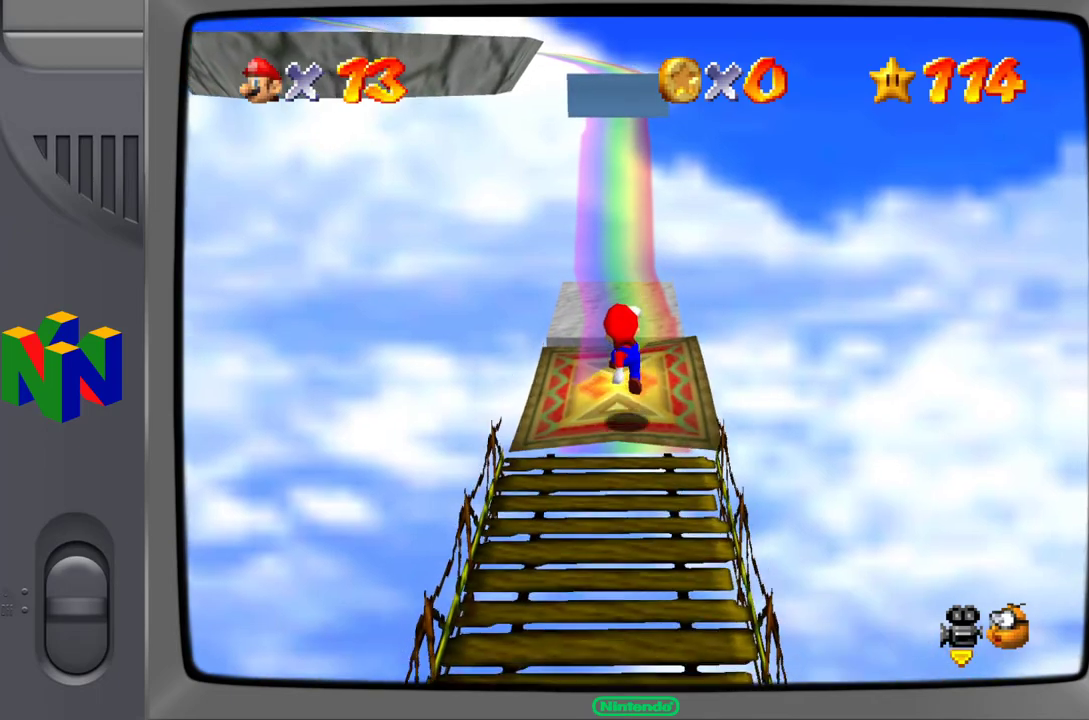
{"buttons": [], "left_stick": "center", "events": [[250, "C_RIGHT", "down"], [400, "C_RIGHT", "up"]]}
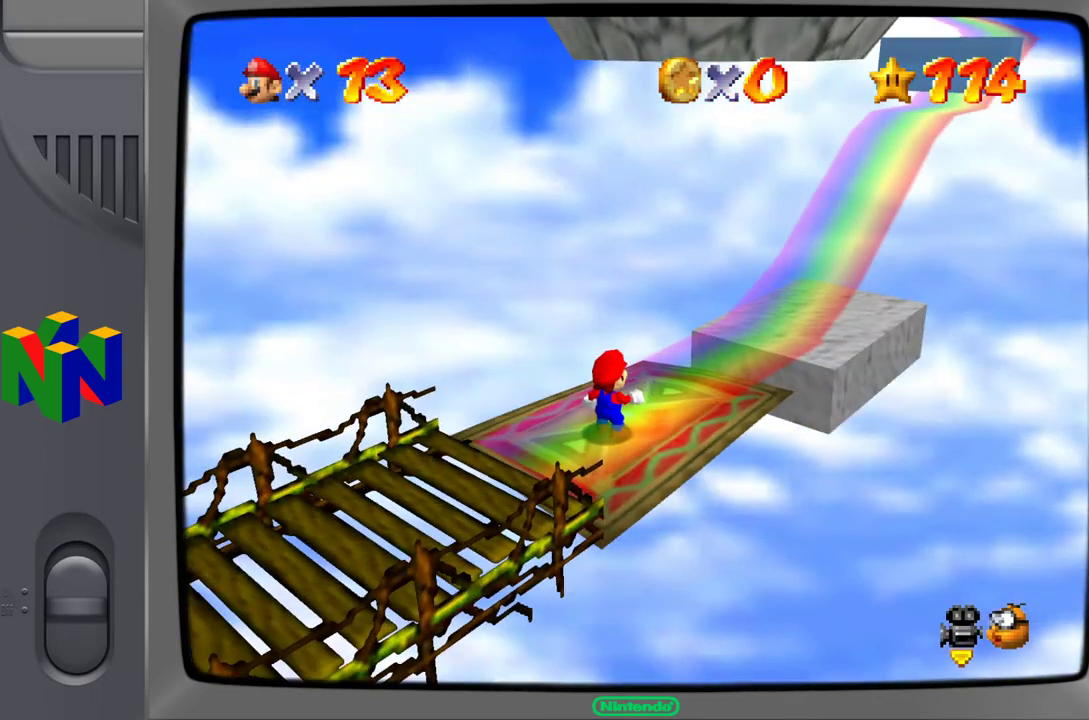
{"buttons": [], "left_stick": "center", "events": []}
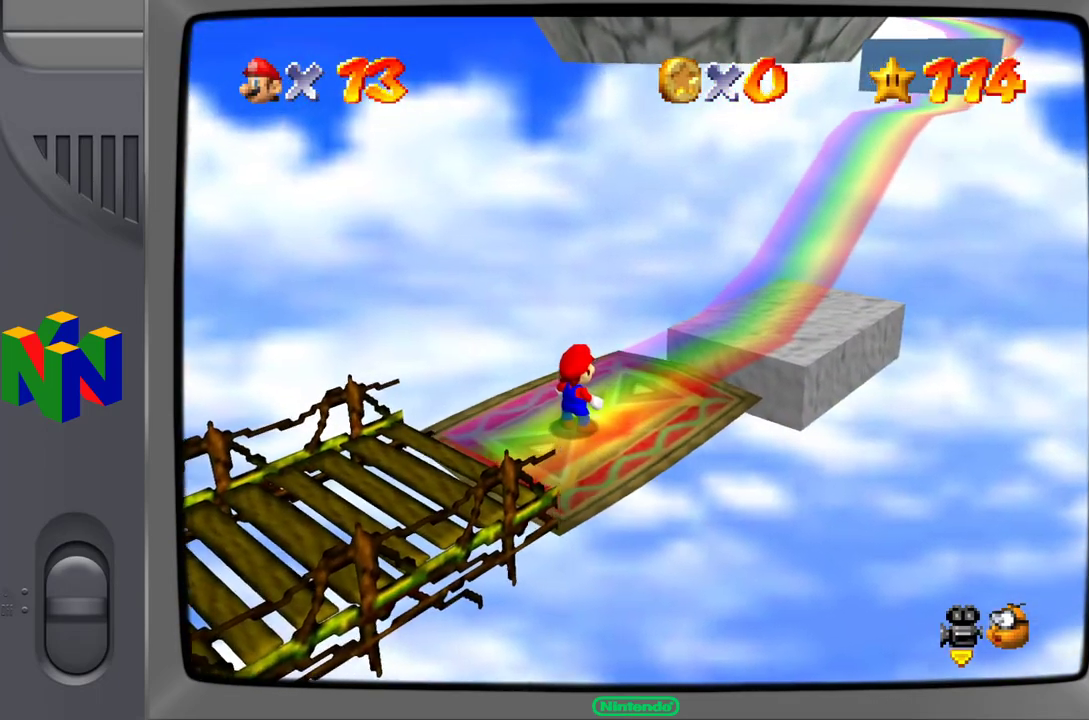
{"buttons": [], "left_stick": "center", "events": []}
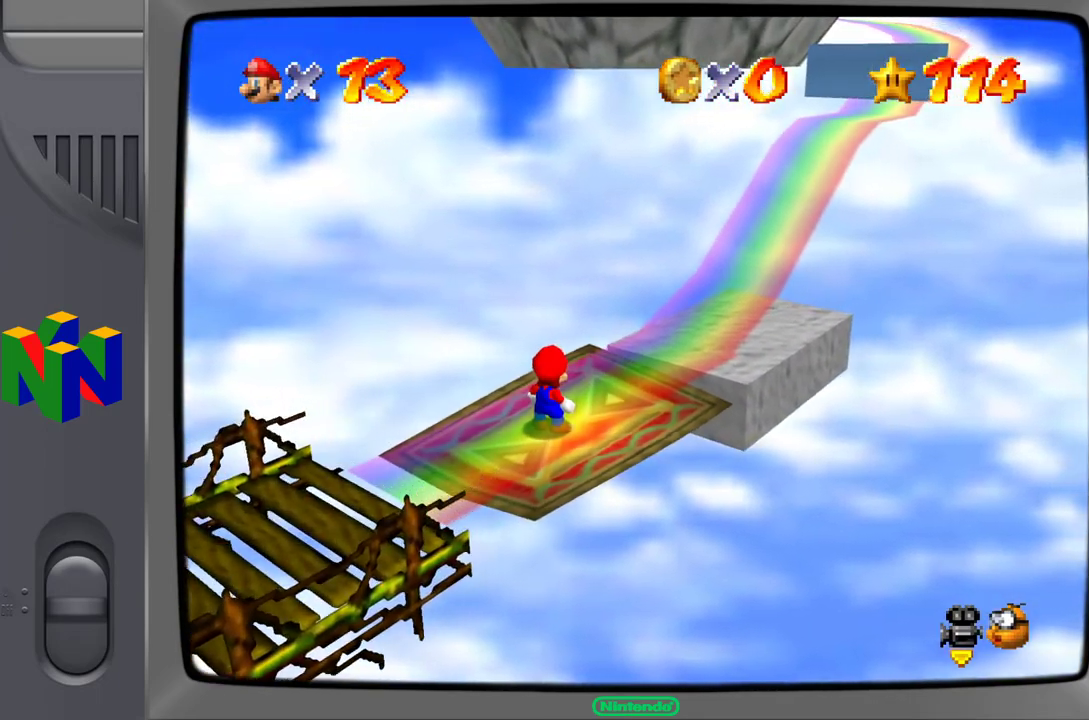
{"buttons": [], "left_stick": "center", "events": []}